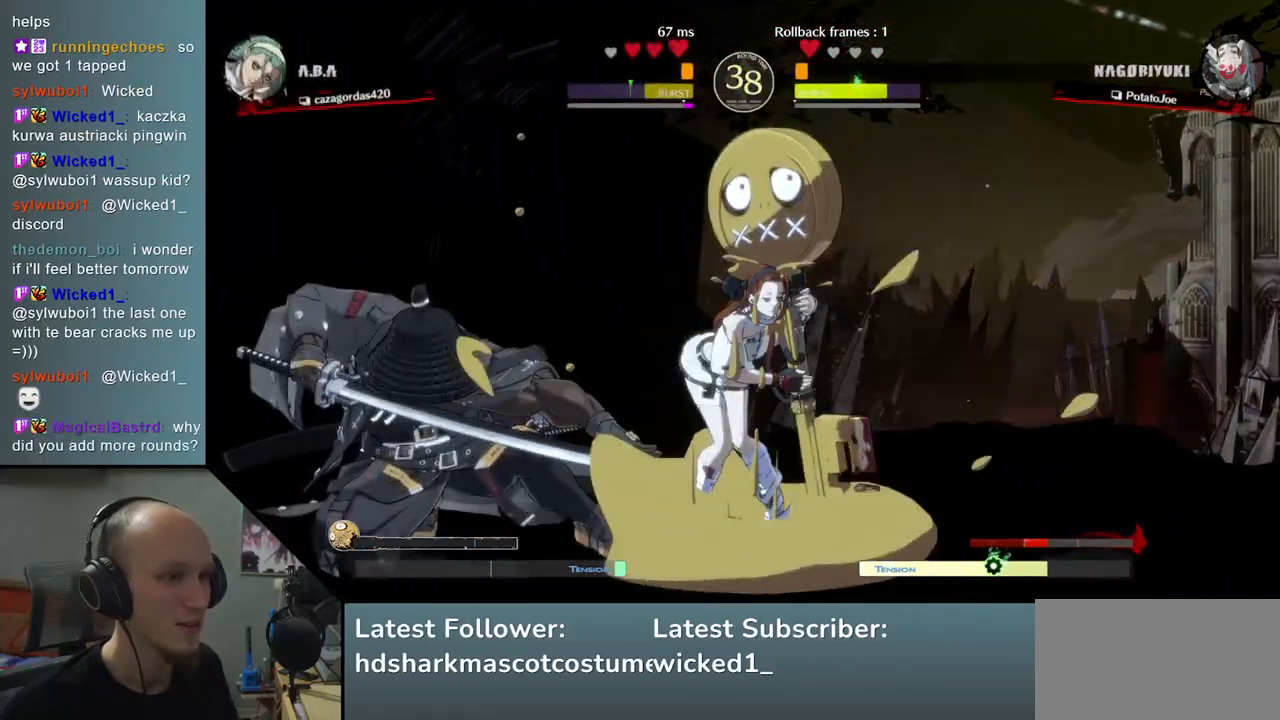
Gameplay with a controller (arcade stick); each line is a JSON object with the inputs held at the frame after it. "events" lists button and stick changes between this image and that frame as [ms after this image, input, new state], when the widget could be followed in between. Not read: L3 R3.
{"buttons": [], "left_stick": "down-left", "events": []}
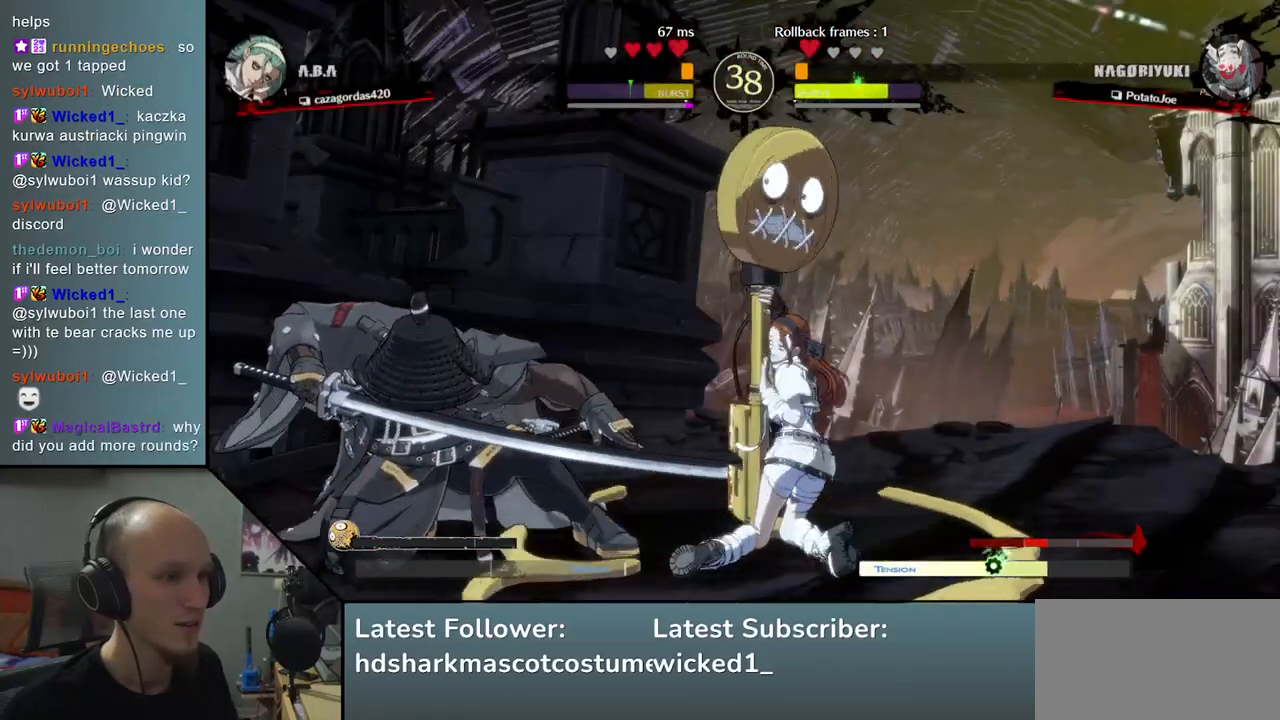
{"buttons": [], "left_stick": "down-left", "events": []}
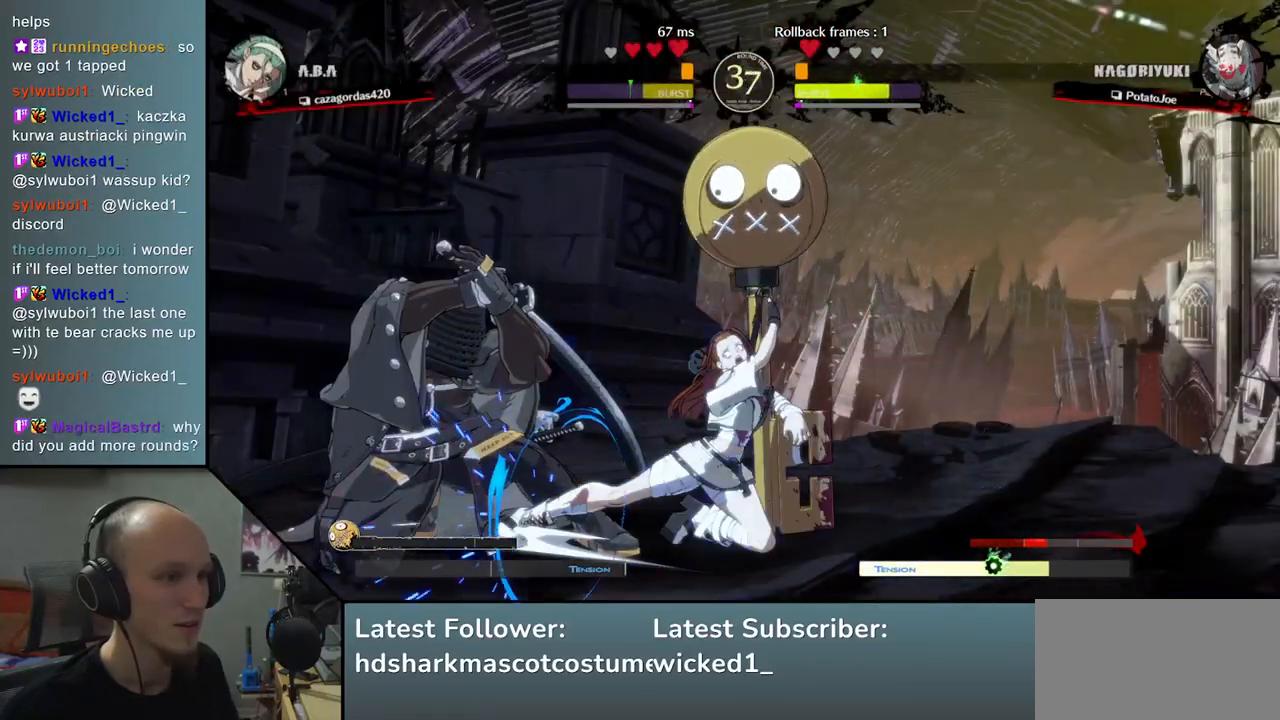
{"buttons": [], "left_stick": "down-left", "events": [[267, "R2", "down"], [267, "SQUARE", "down"], [300, "R1", "down"], [300, "TRIANGLE", "down"], [467, "R1", "up"], [467, "R2", "up"], [467, "TRIANGLE", "up"], [483, "SQUARE", "up"]]}
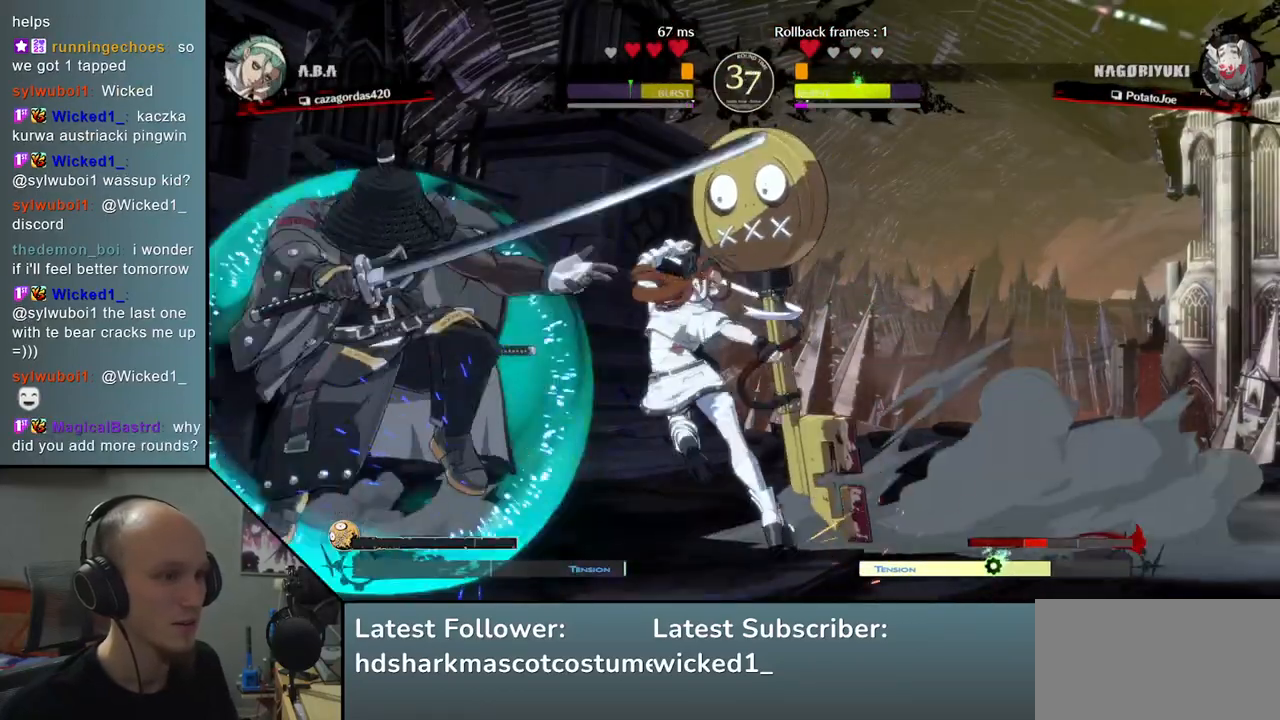
{"buttons": [], "left_stick": "center", "events": [[433, "TRIANGLE", "down"], [433, "left_stick", "center"], [500, "TRIANGLE", "up"]]}
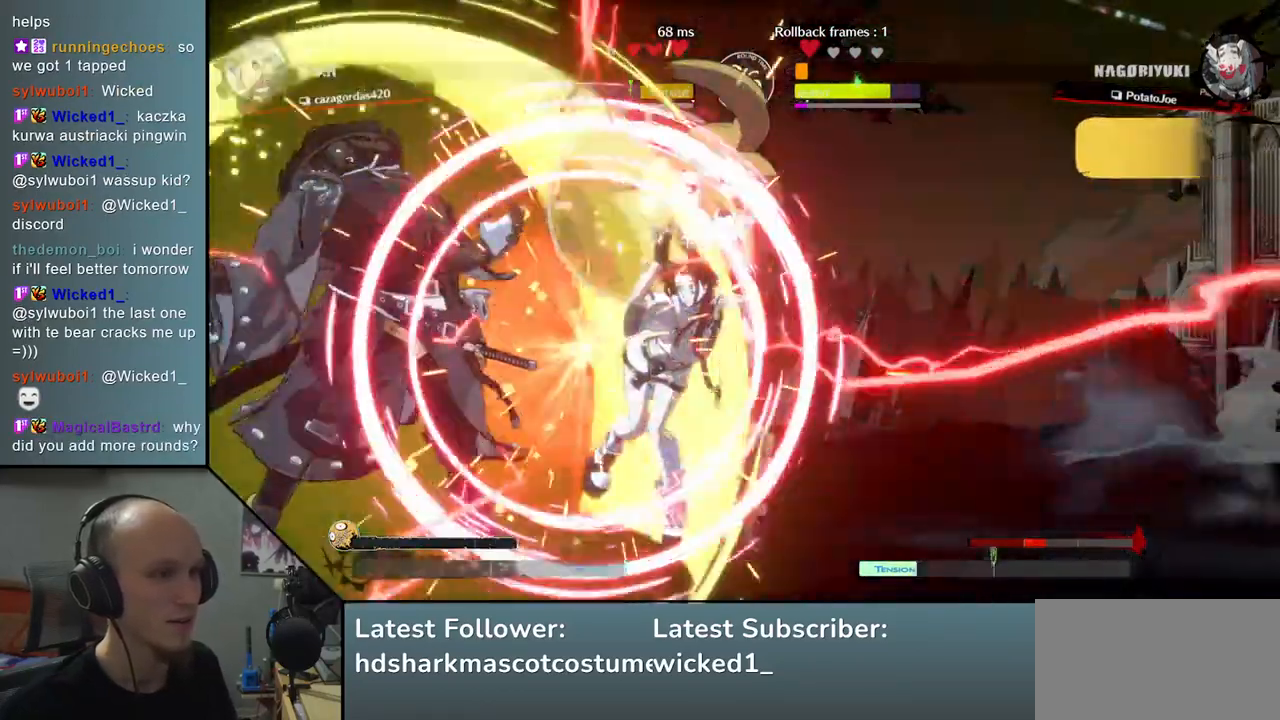
{"buttons": ["TRIANGLE"], "left_stick": "center", "events": [[100, "TRIANGLE", "down"], [183, "TRIANGLE", "up"], [267, "TRIANGLE", "down"], [350, "TRIANGLE", "up"], [433, "TRIANGLE", "down"]]}
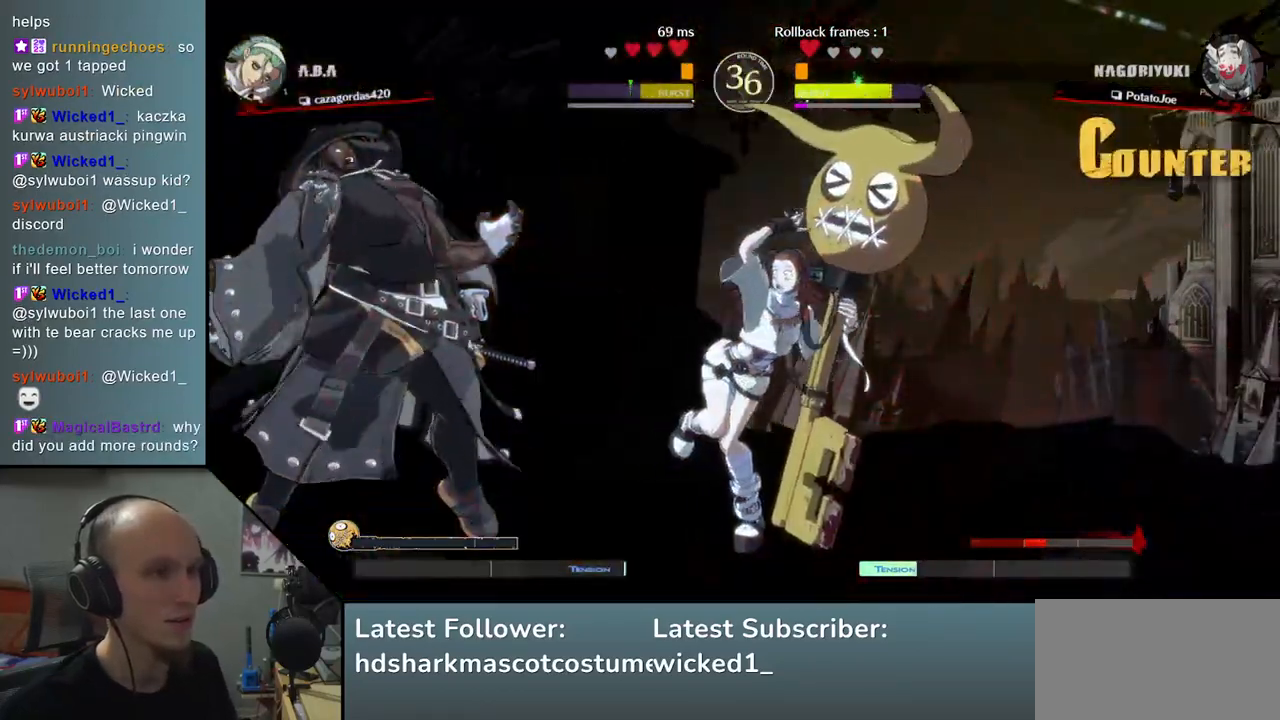
{"buttons": ["TRIANGLE"], "left_stick": "center", "events": [[17, "TRIANGLE", "up"], [133, "TRIANGLE", "down"], [217, "TRIANGLE", "up"], [300, "TRIANGLE", "down"], [383, "TRIANGLE", "up"], [500, "TRIANGLE", "down"]]}
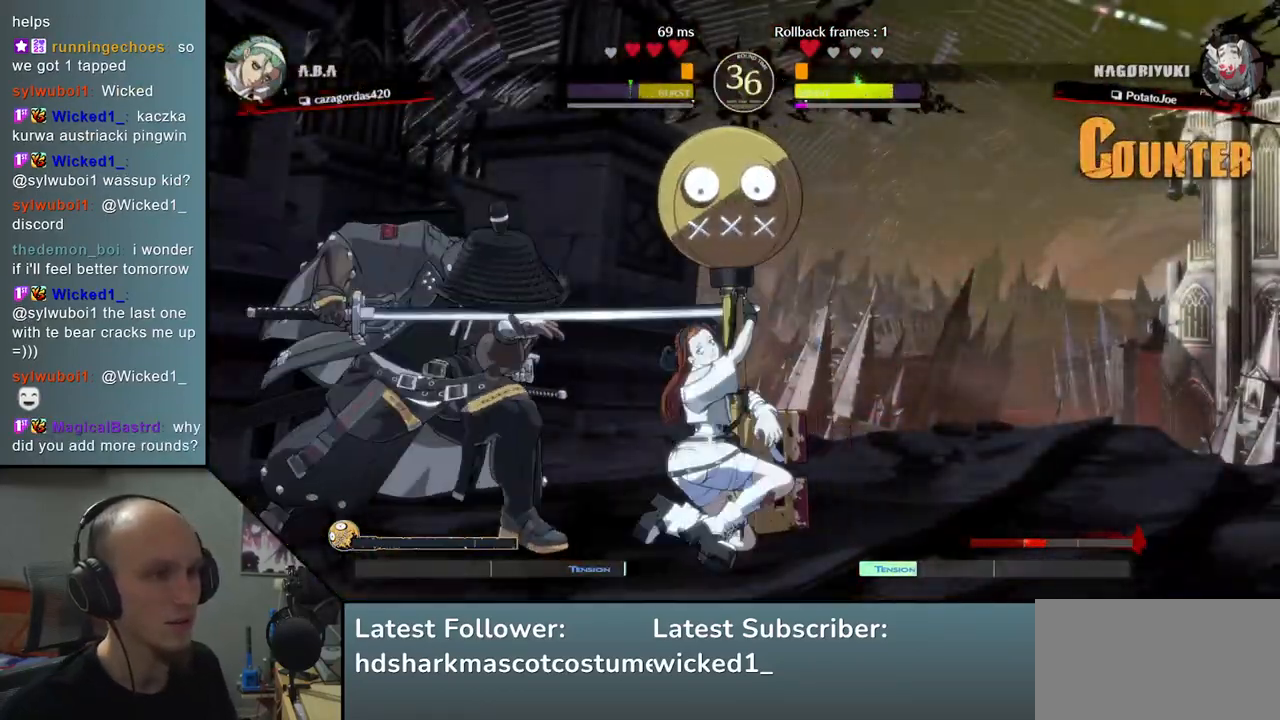
{"buttons": ["TRIANGLE"], "left_stick": "center", "events": [[67, "TRIANGLE", "up"], [183, "TRIANGLE", "down"], [300, "TRIANGLE", "up"], [417, "TRIANGLE", "down"]]}
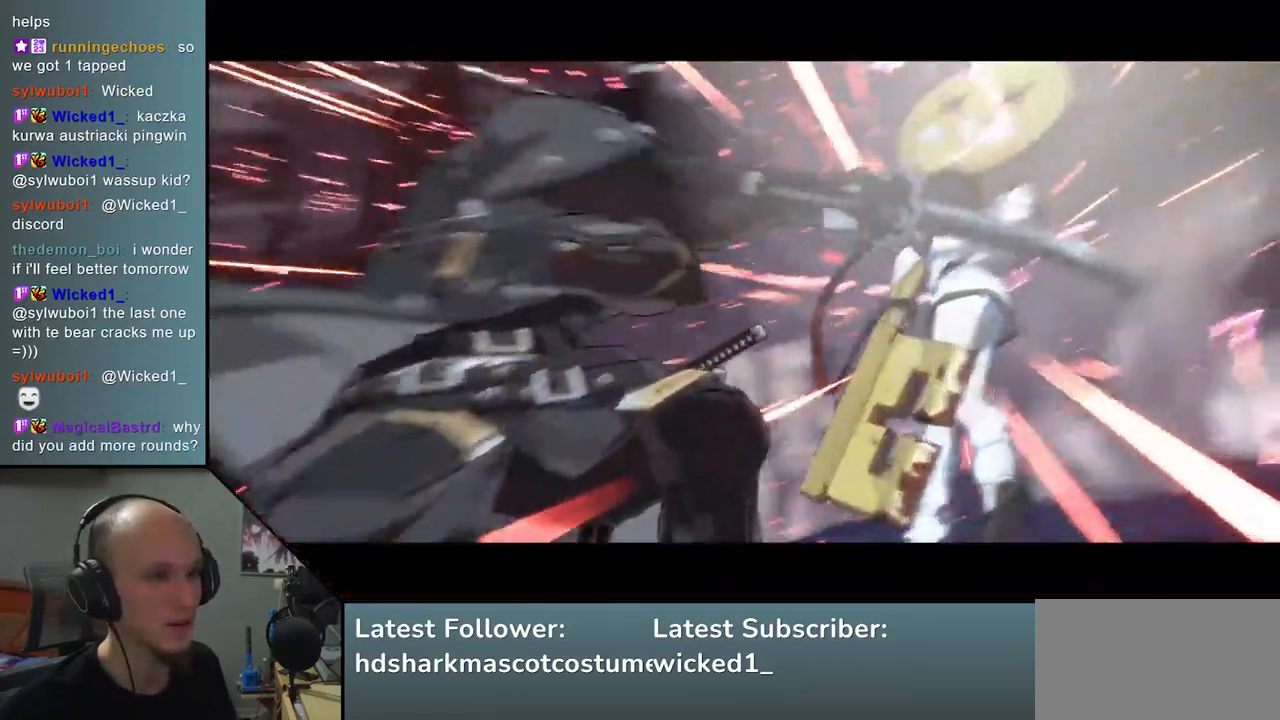
{"buttons": [], "left_stick": "center", "events": [[50, "TRIANGLE", "up"]]}
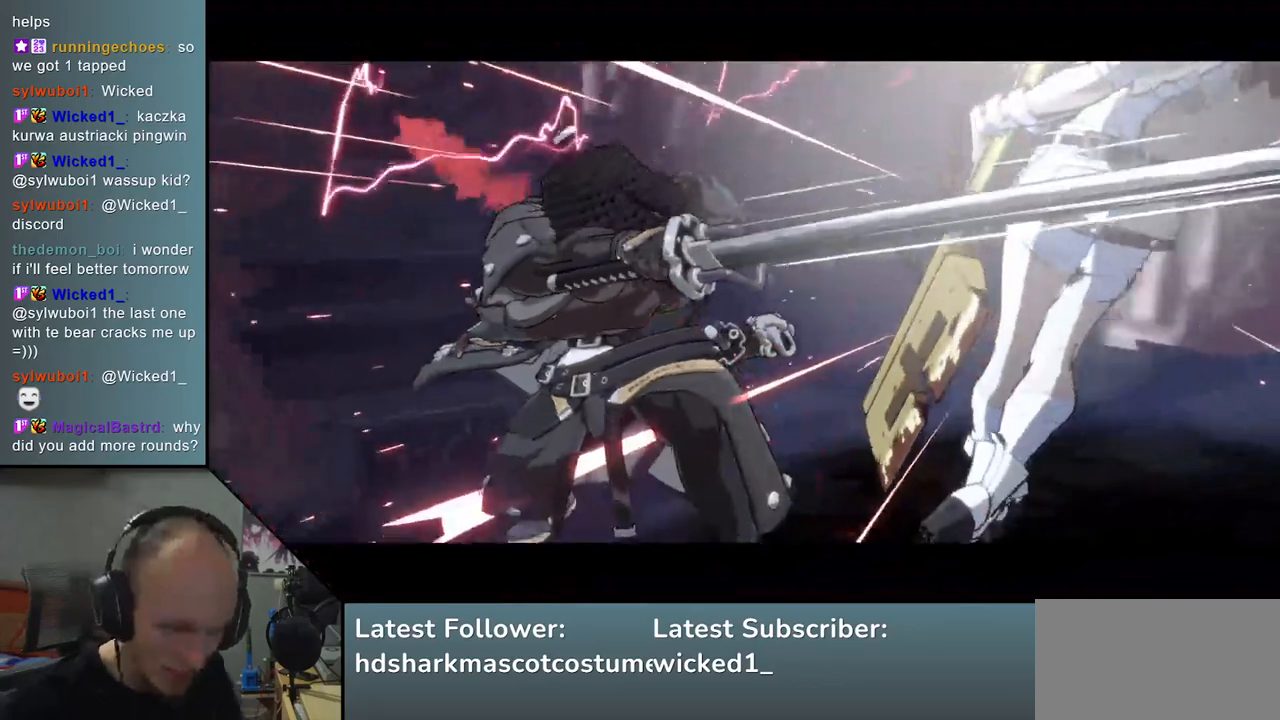
{"buttons": [], "left_stick": "center", "events": []}
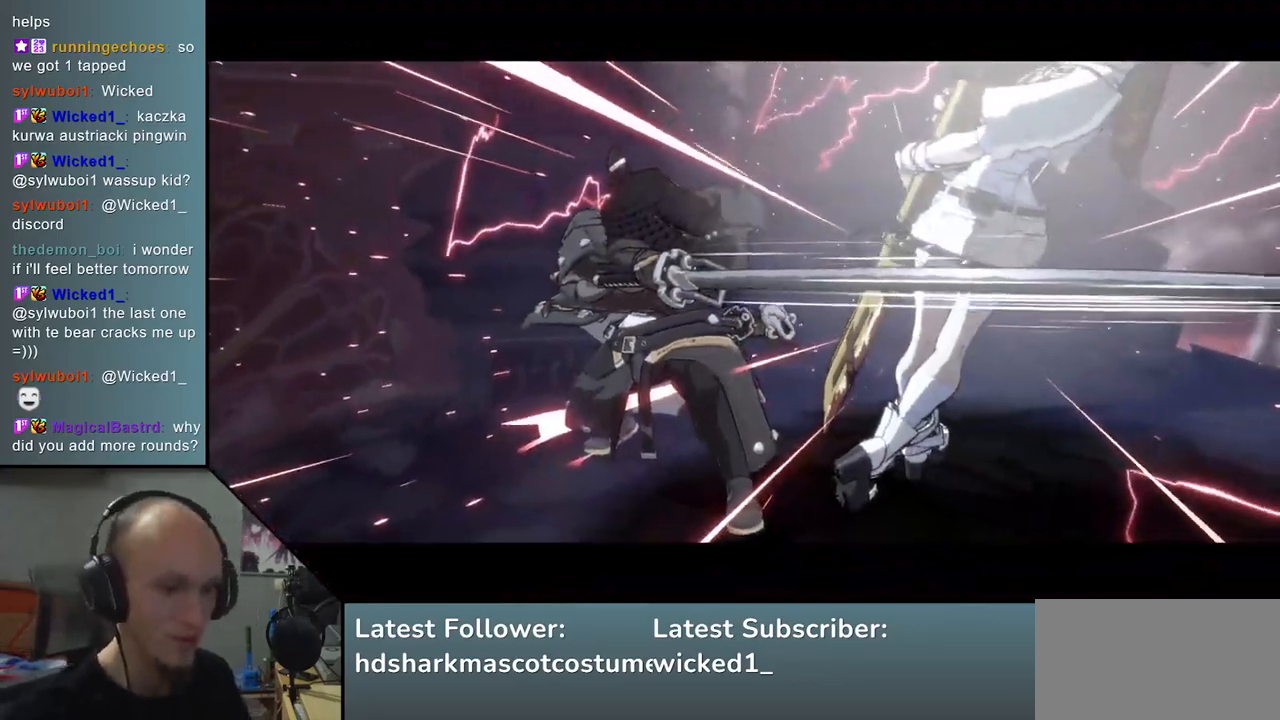
{"buttons": [], "left_stick": "center", "events": []}
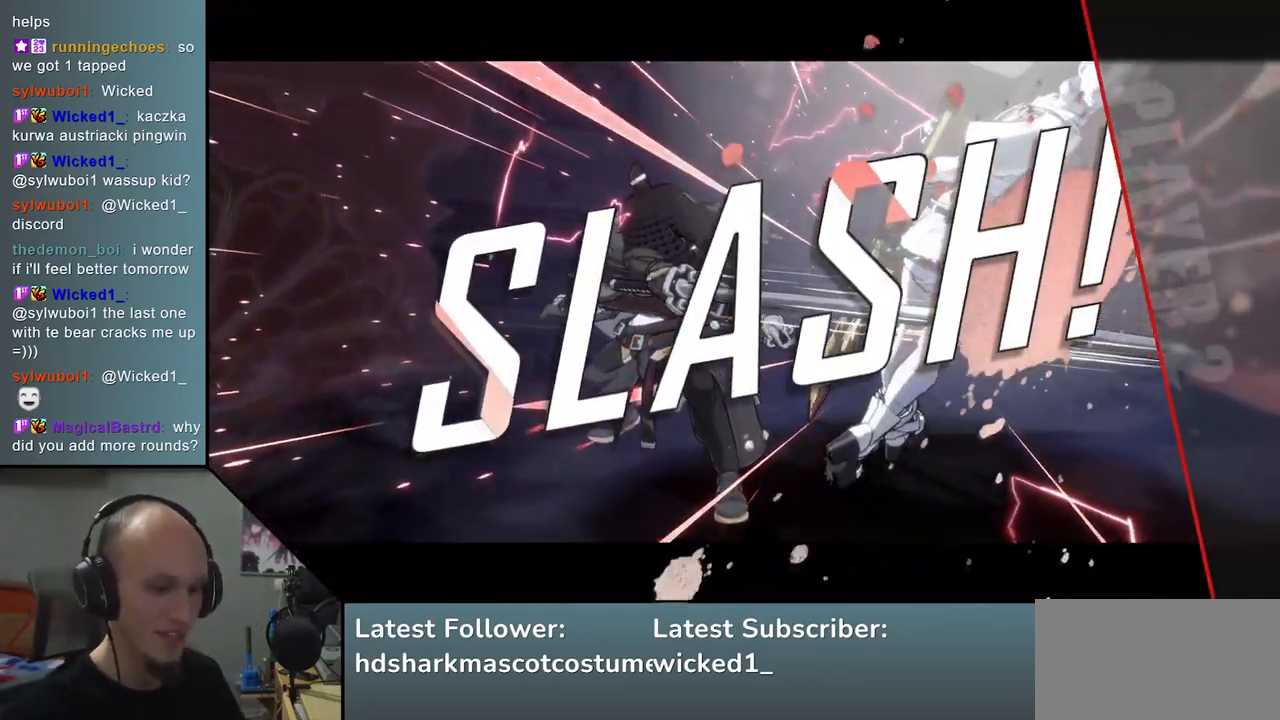
{"buttons": [], "left_stick": "center", "events": []}
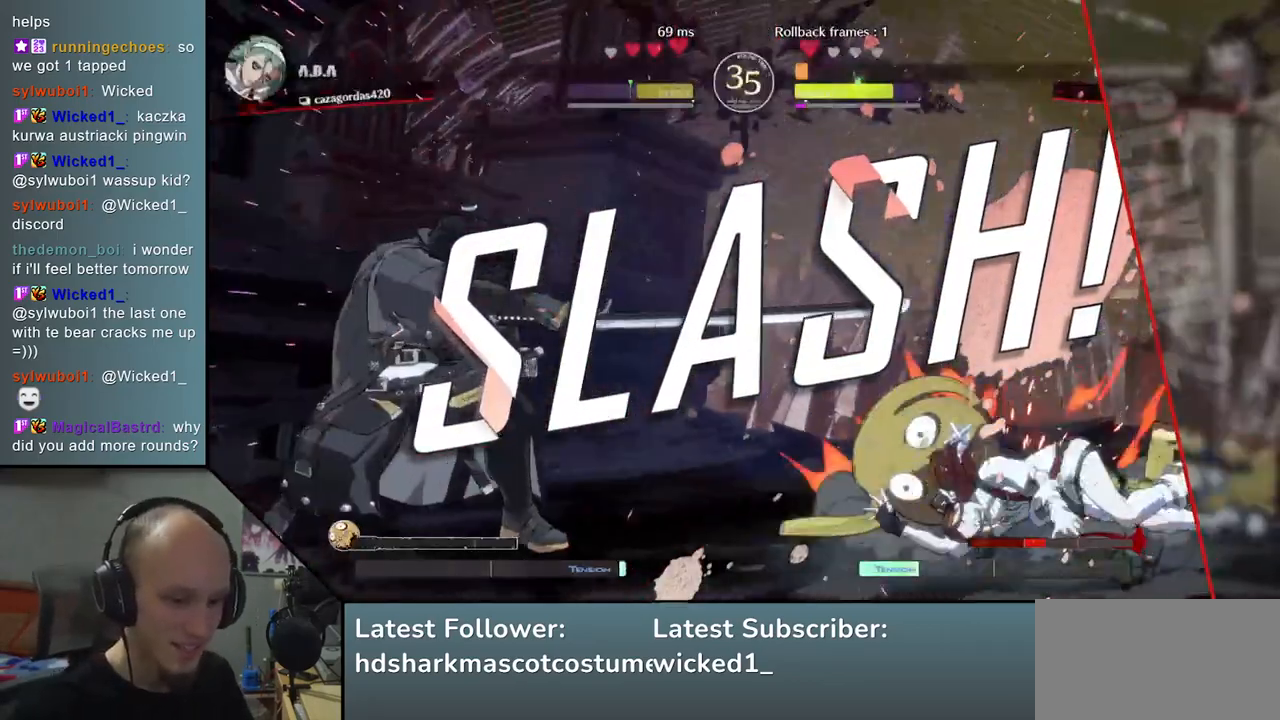
{"buttons": [], "left_stick": "center", "events": []}
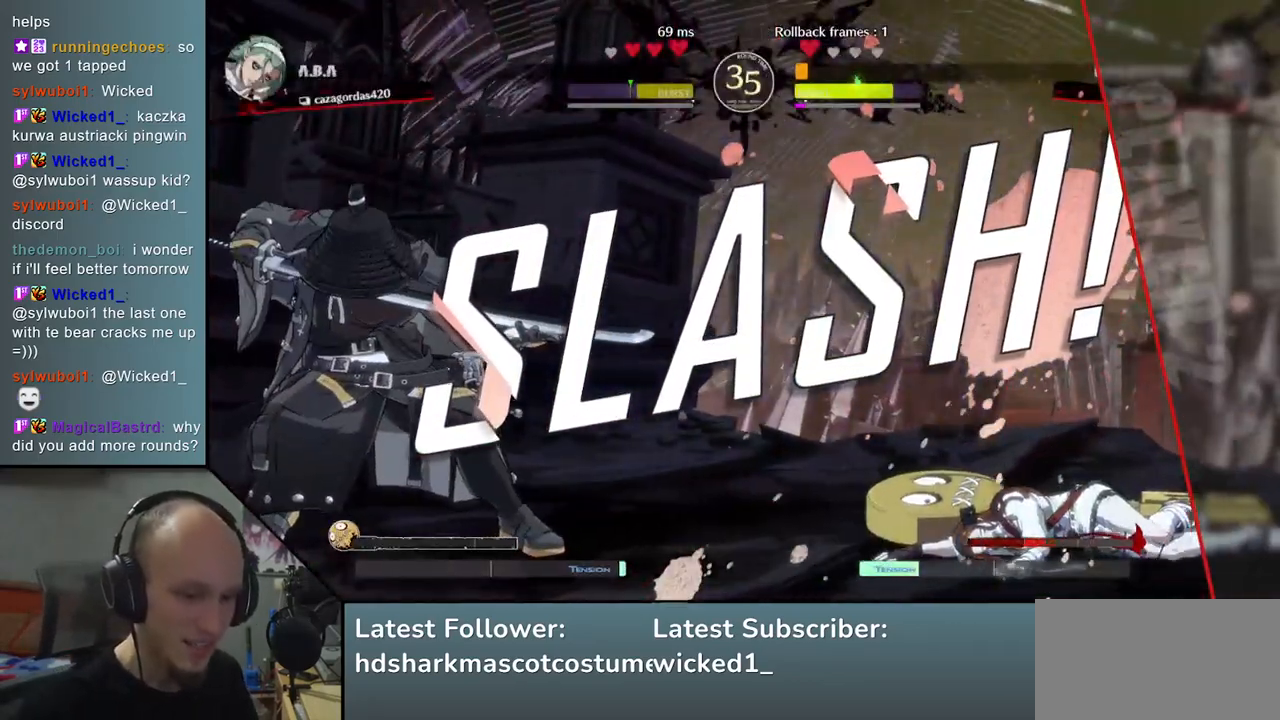
{"buttons": [], "left_stick": "center", "events": []}
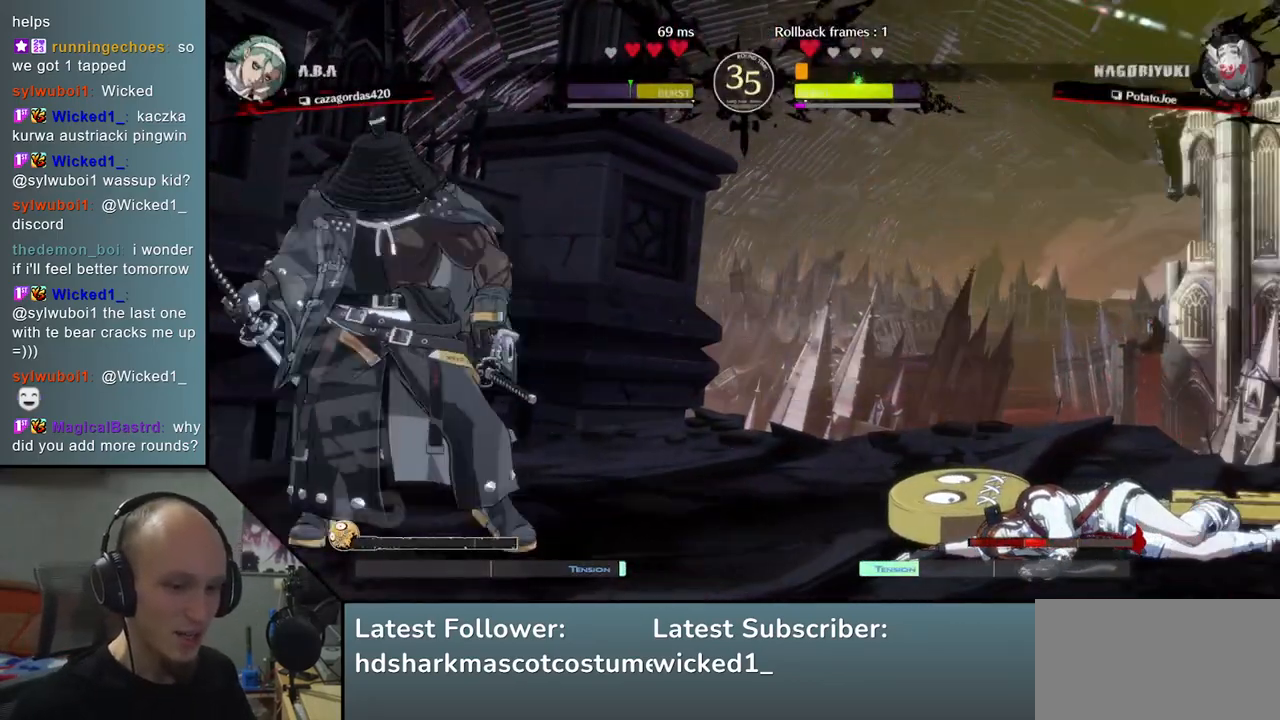
{"buttons": [], "left_stick": "center", "events": []}
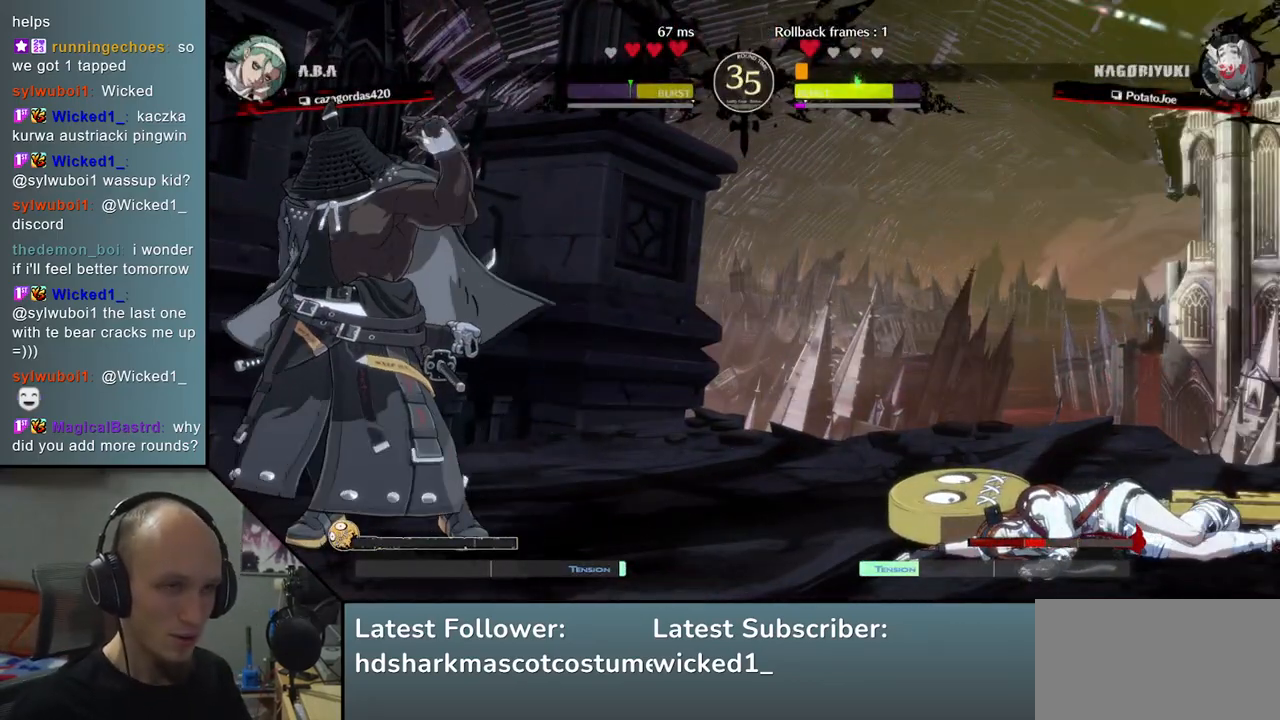
{"buttons": [], "left_stick": "center", "events": []}
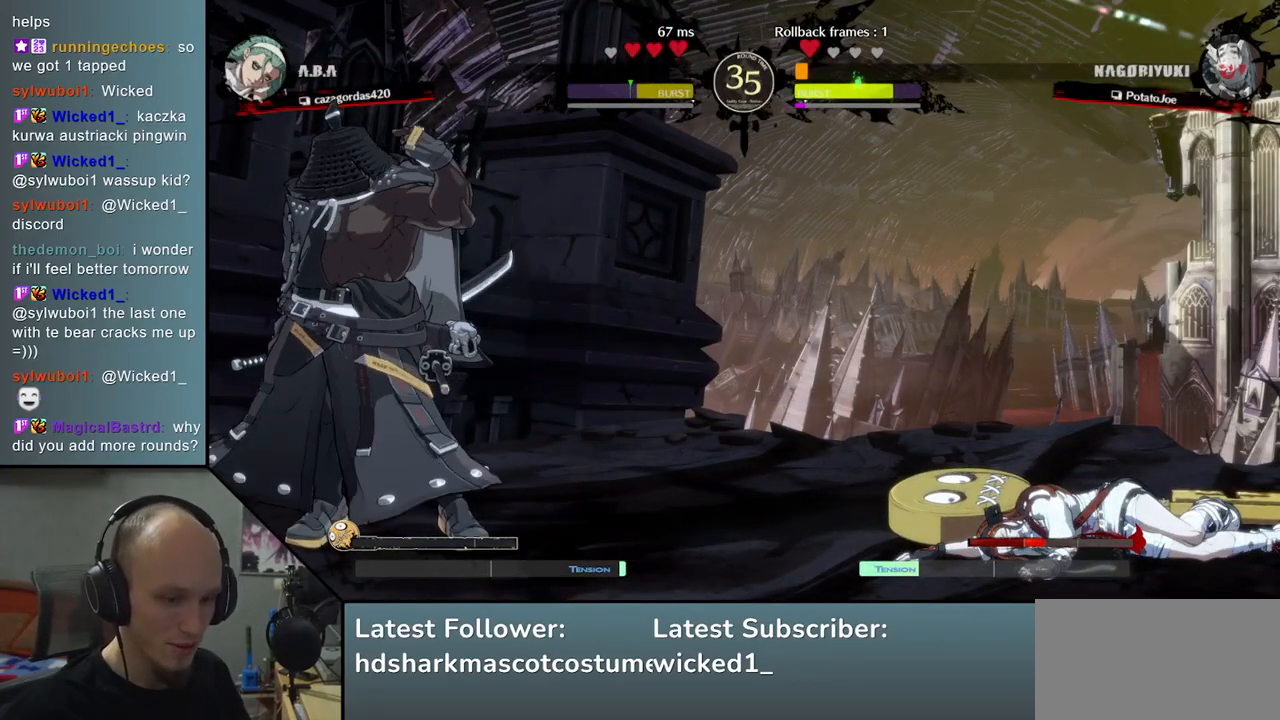
{"buttons": [], "left_stick": "center", "events": []}
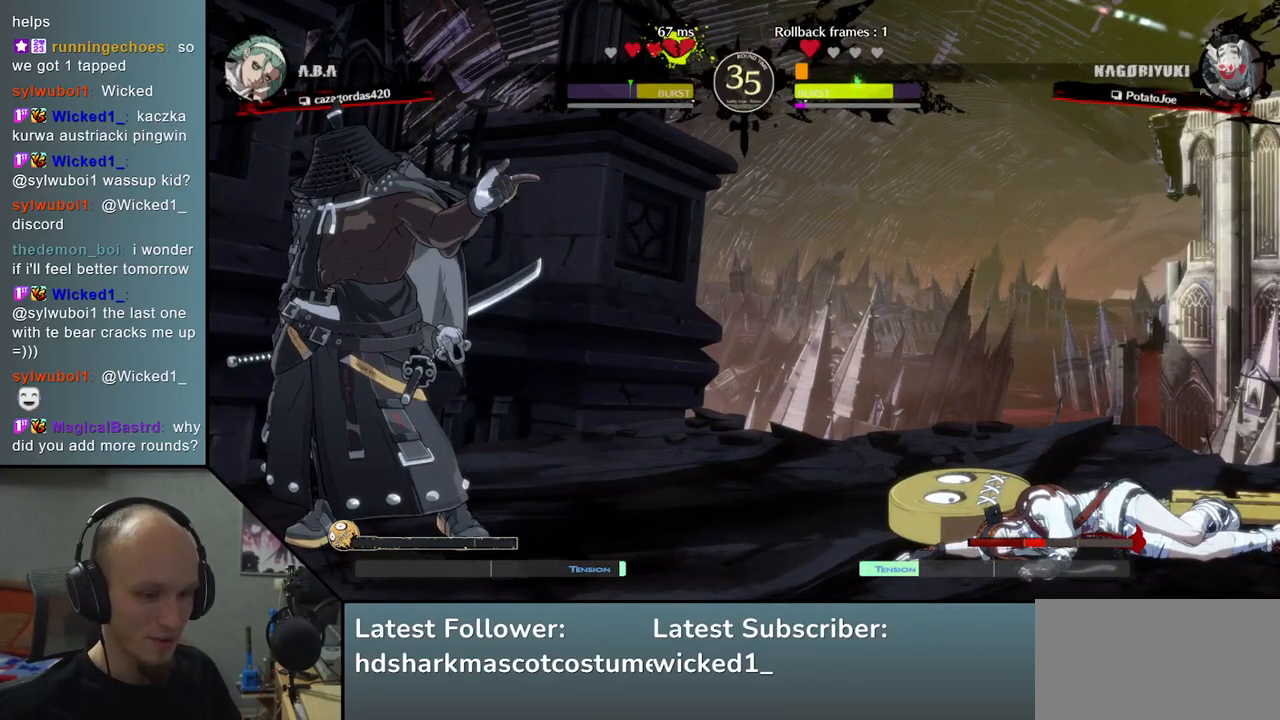
{"buttons": [], "left_stick": "center", "events": []}
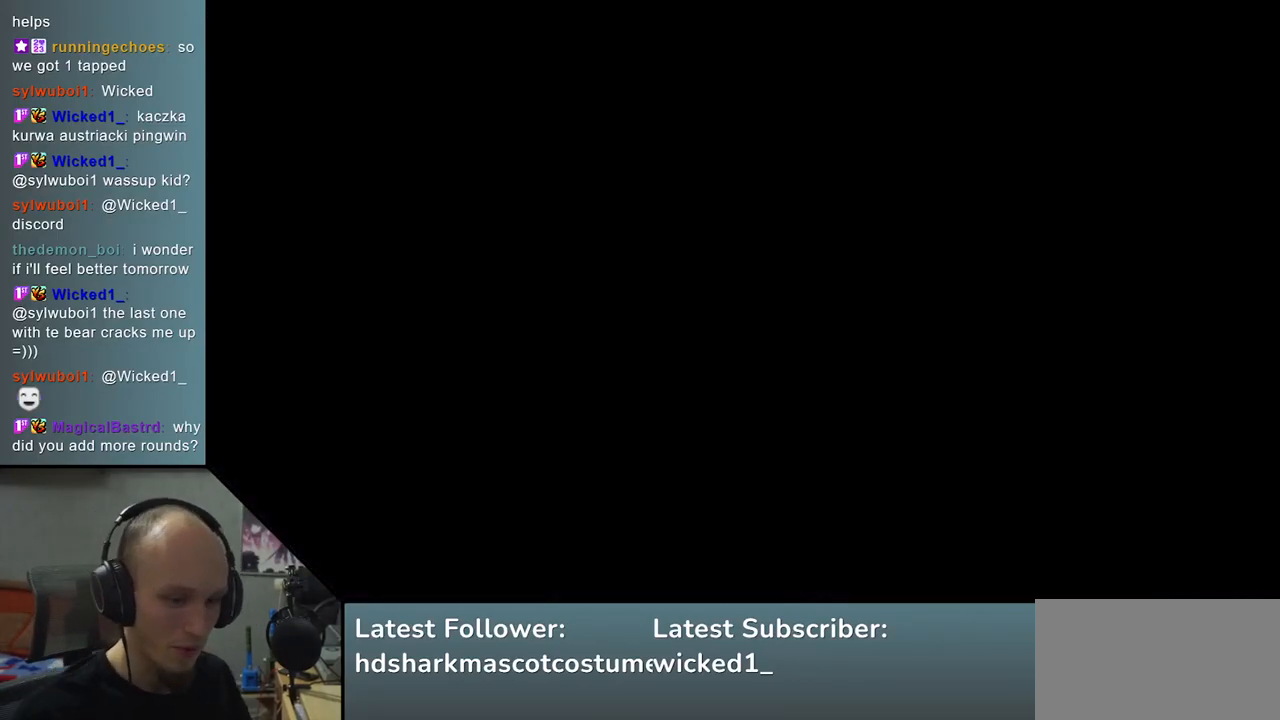
{"buttons": [], "left_stick": "center", "events": []}
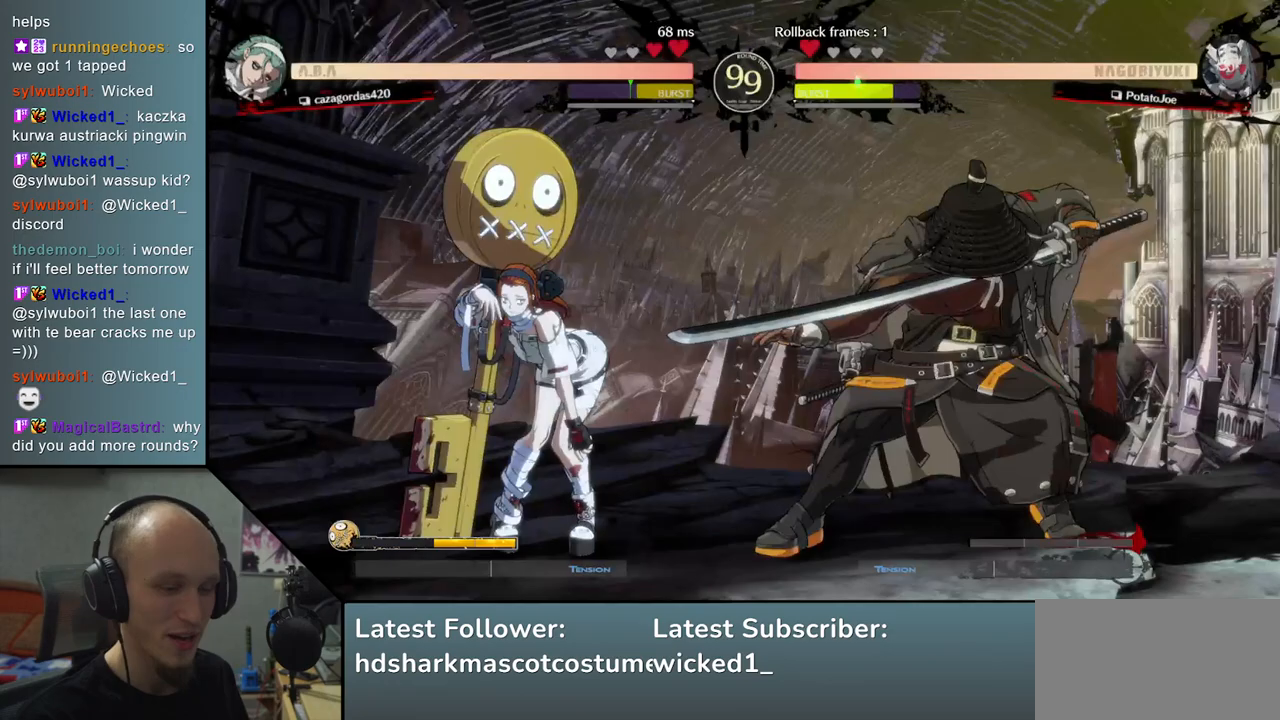
{"buttons": [], "left_stick": "left", "events": [[183, "left_stick", "down-left"], [233, "left_stick", "left"]]}
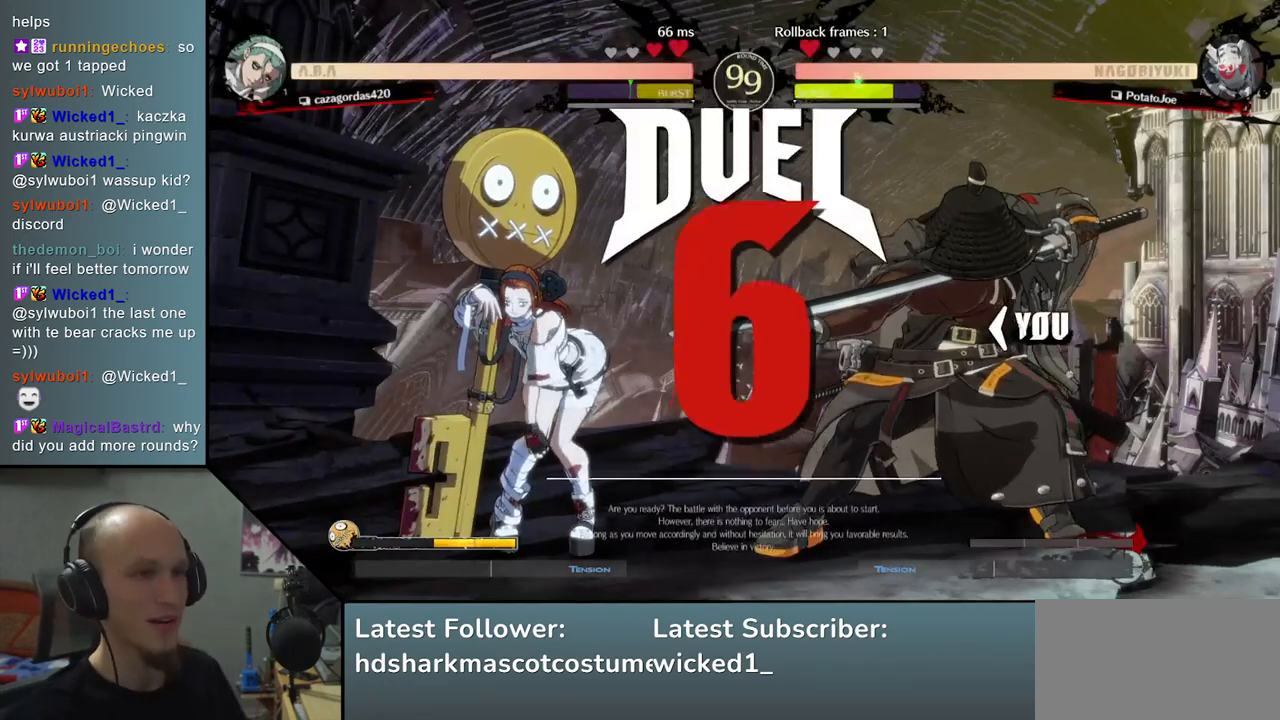
{"buttons": [], "left_stick": "down", "events": [[350, "left_stick", "down"]]}
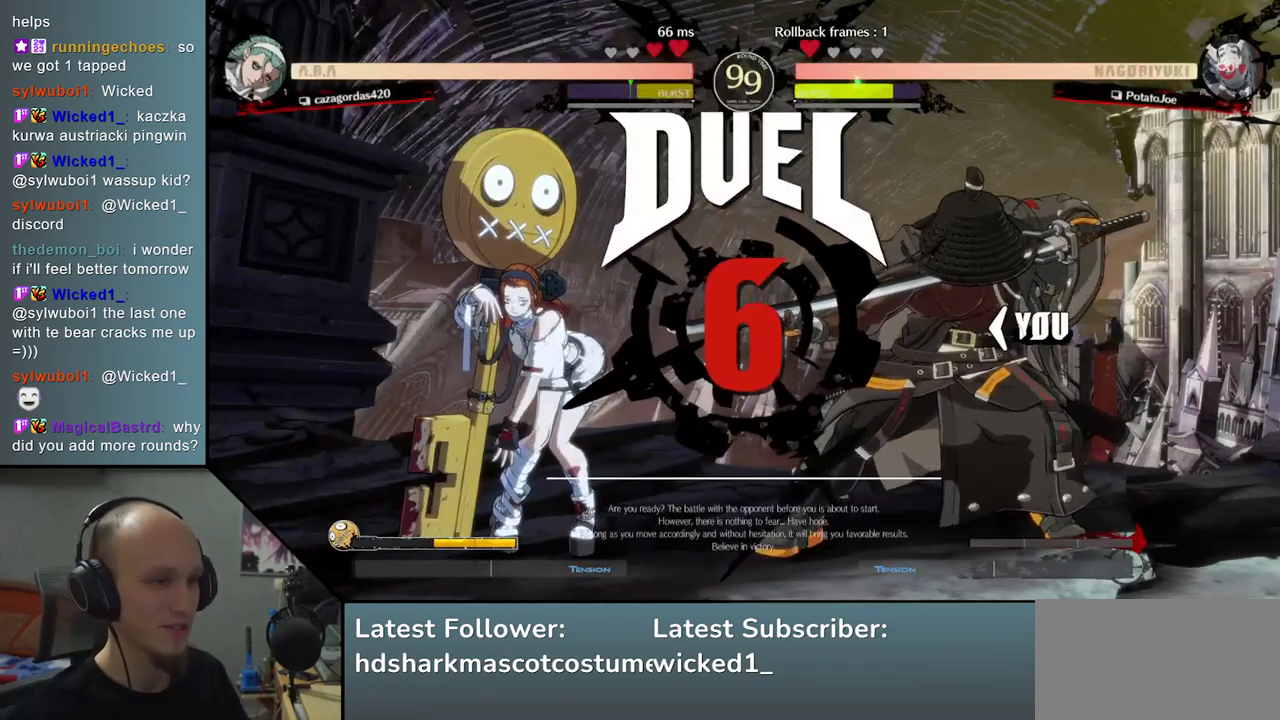
{"buttons": [], "left_stick": "down", "events": []}
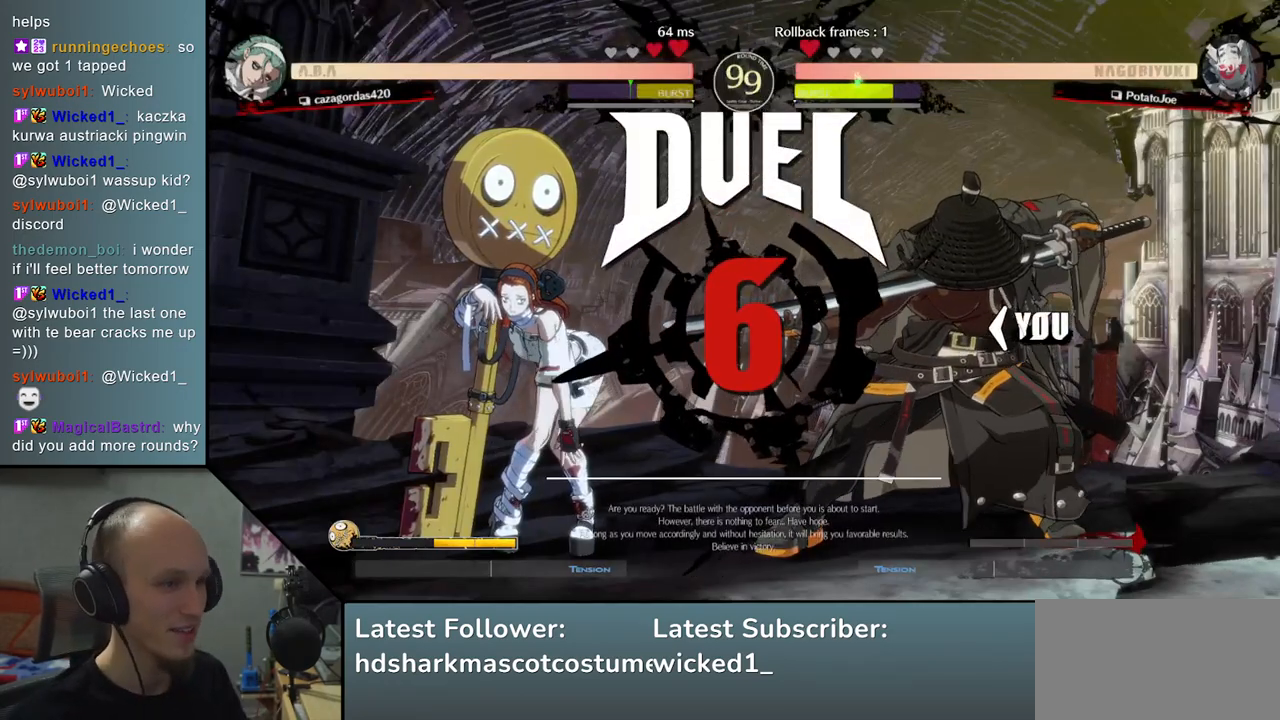
{"buttons": [], "left_stick": "down", "events": []}
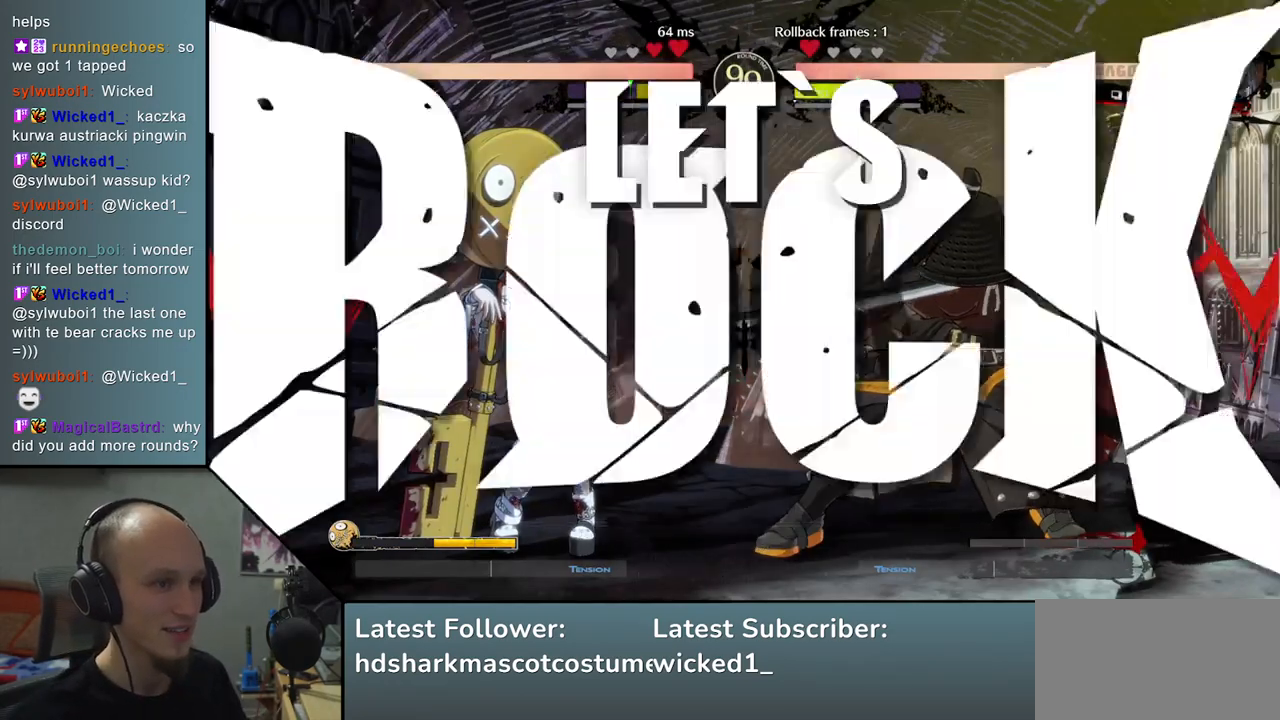
{"buttons": [], "left_stick": "down", "events": []}
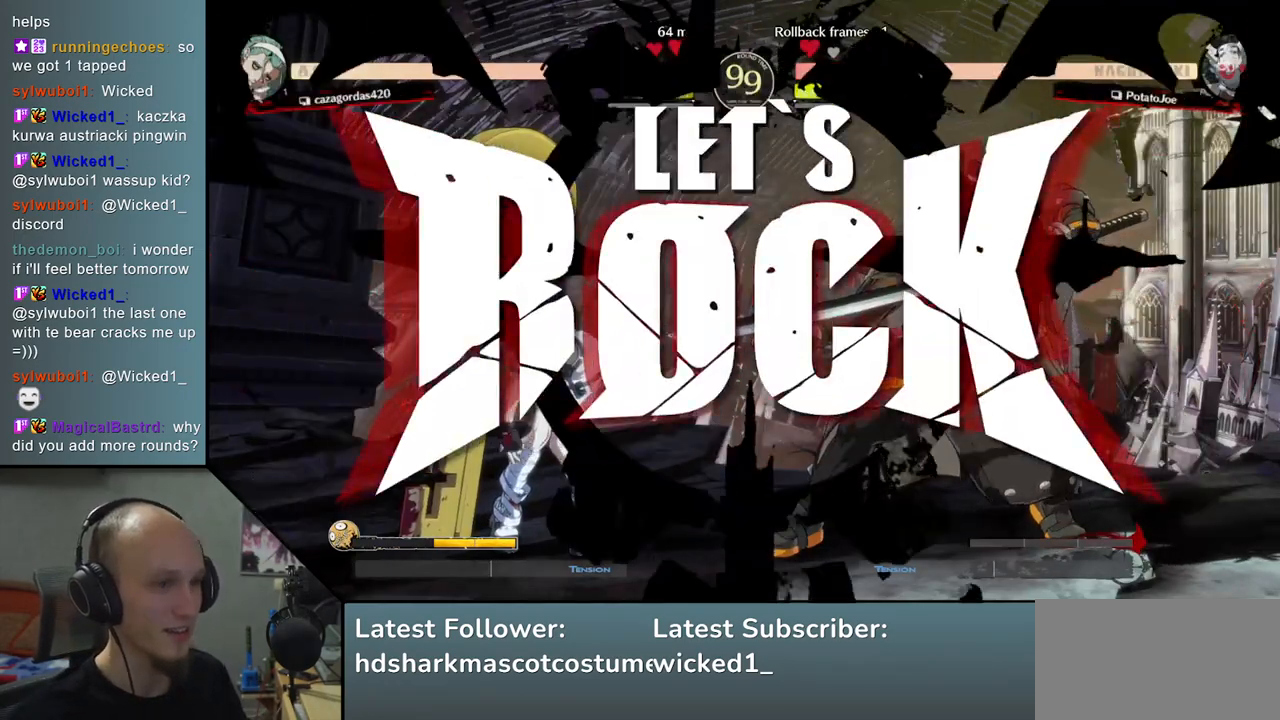
{"buttons": ["SQUARE"], "left_stick": "right", "events": [[100, "left_stick", "right"], [150, "L2", "down"], [250, "L2", "up"], [250, "left_stick", "down"], [383, "left_stick", "right"], [433, "SQUARE", "down"]]}
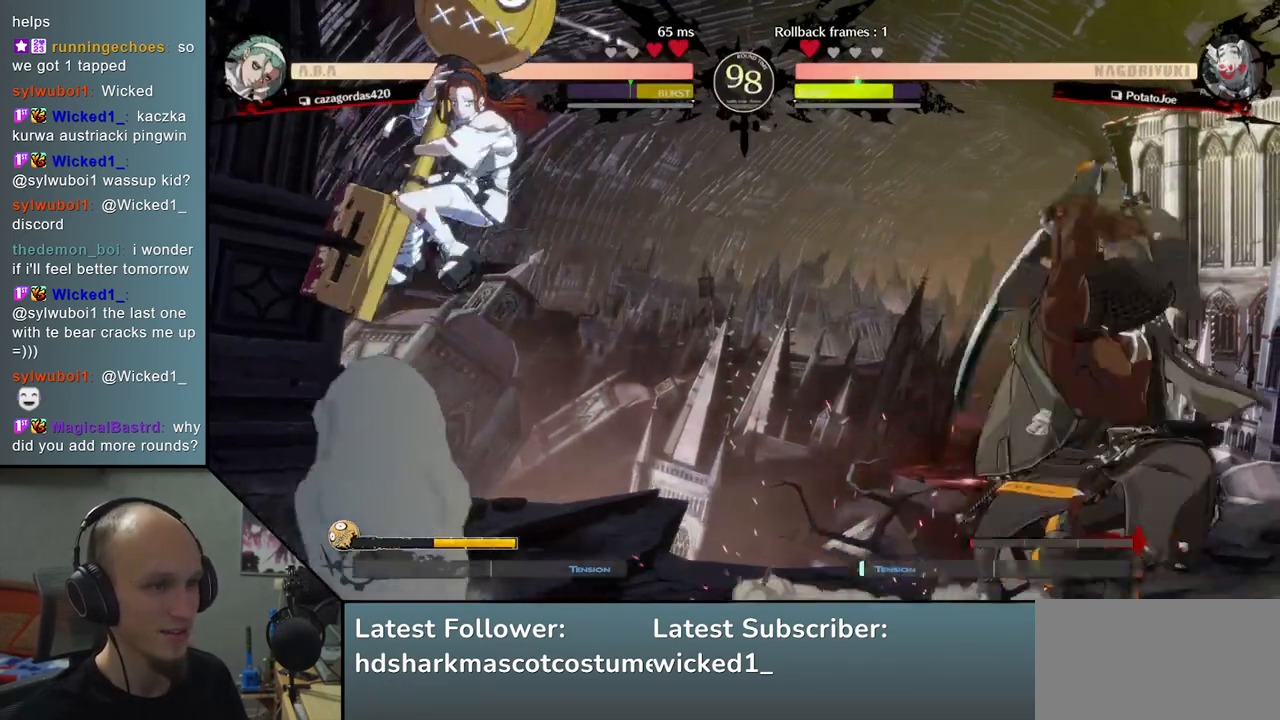
{"buttons": [], "left_stick": "right", "events": [[50, "SQUARE", "up"]]}
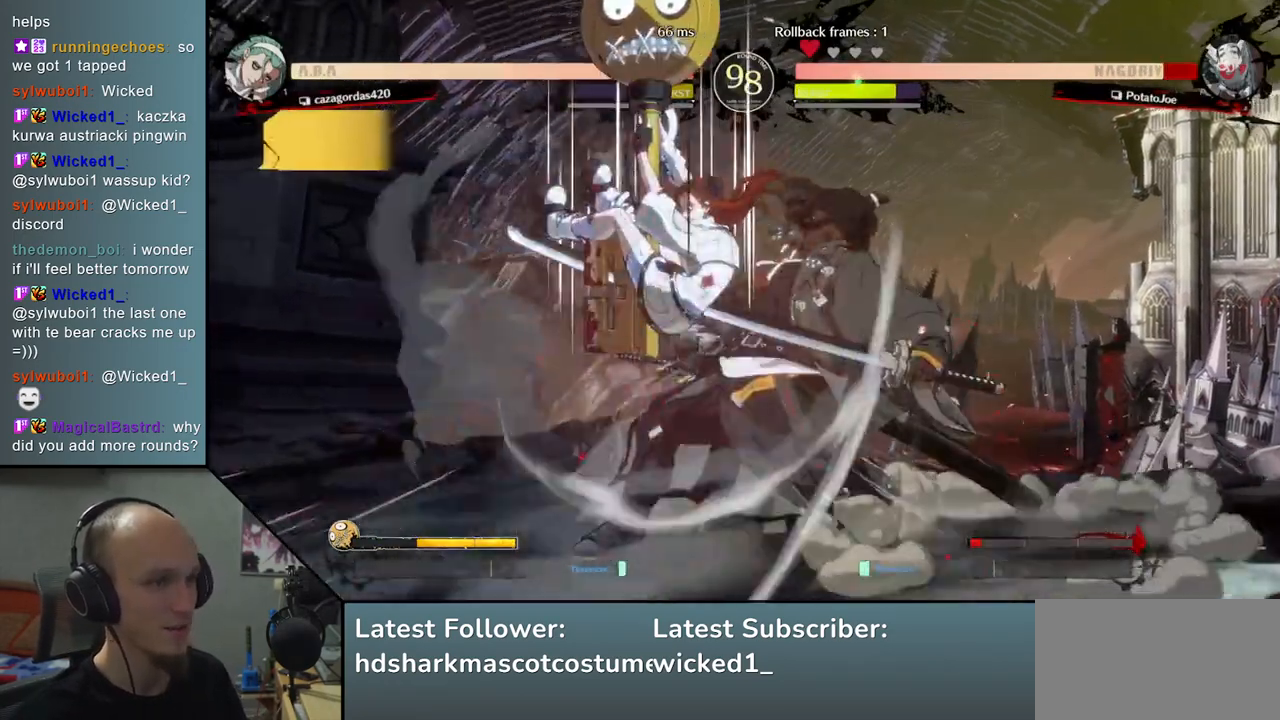
{"buttons": [], "left_stick": "down-right", "events": [[267, "left_stick", "down-right"]]}
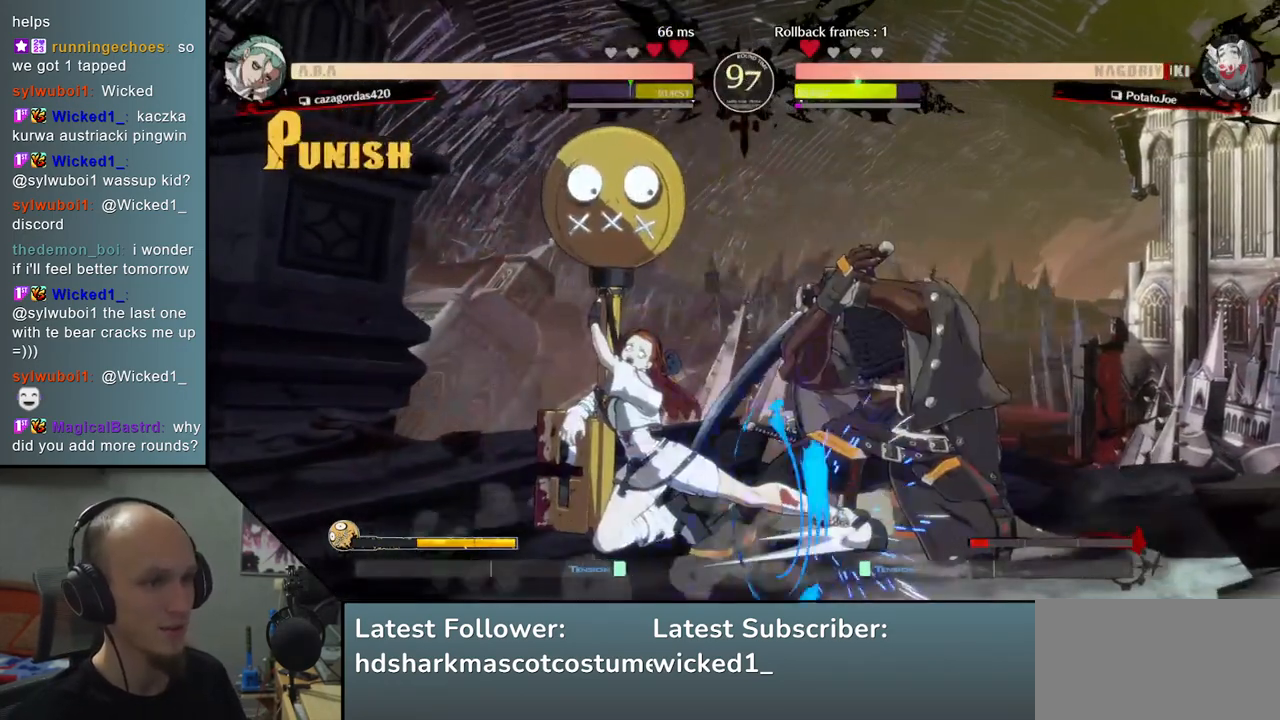
{"buttons": [], "left_stick": "down-right", "events": []}
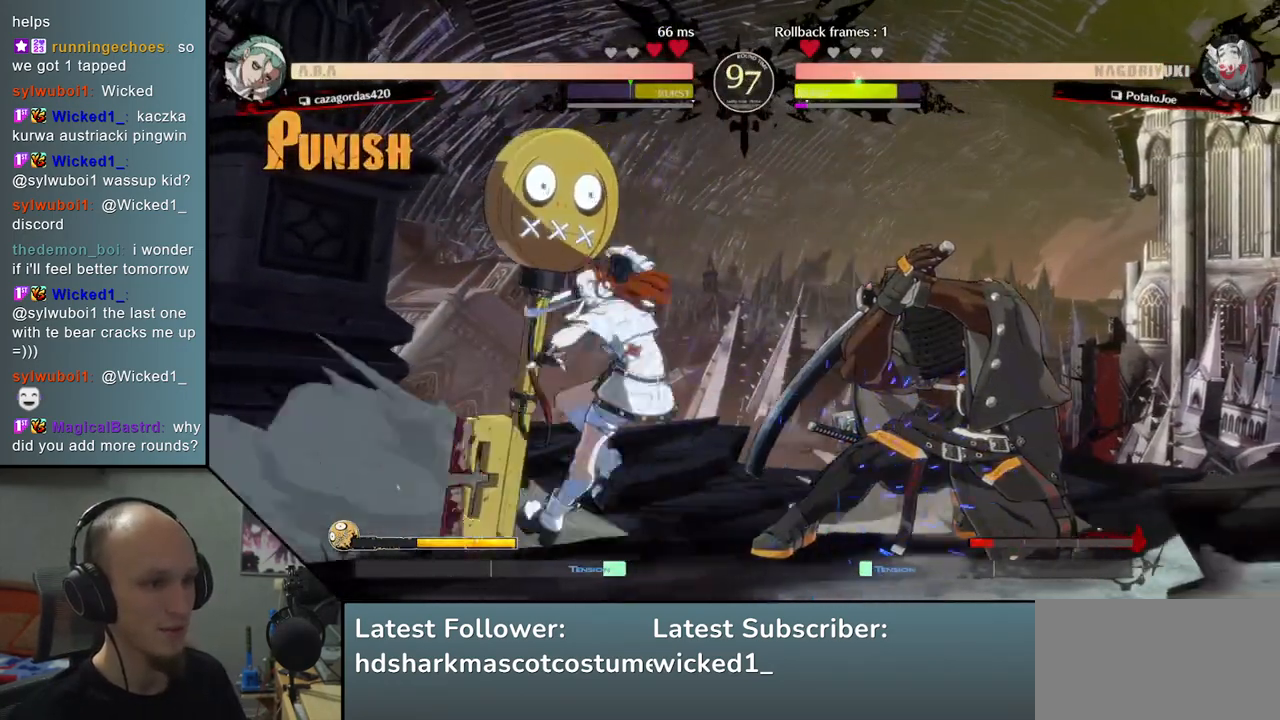
{"buttons": [], "left_stick": "right", "events": [[267, "left_stick", "right"]]}